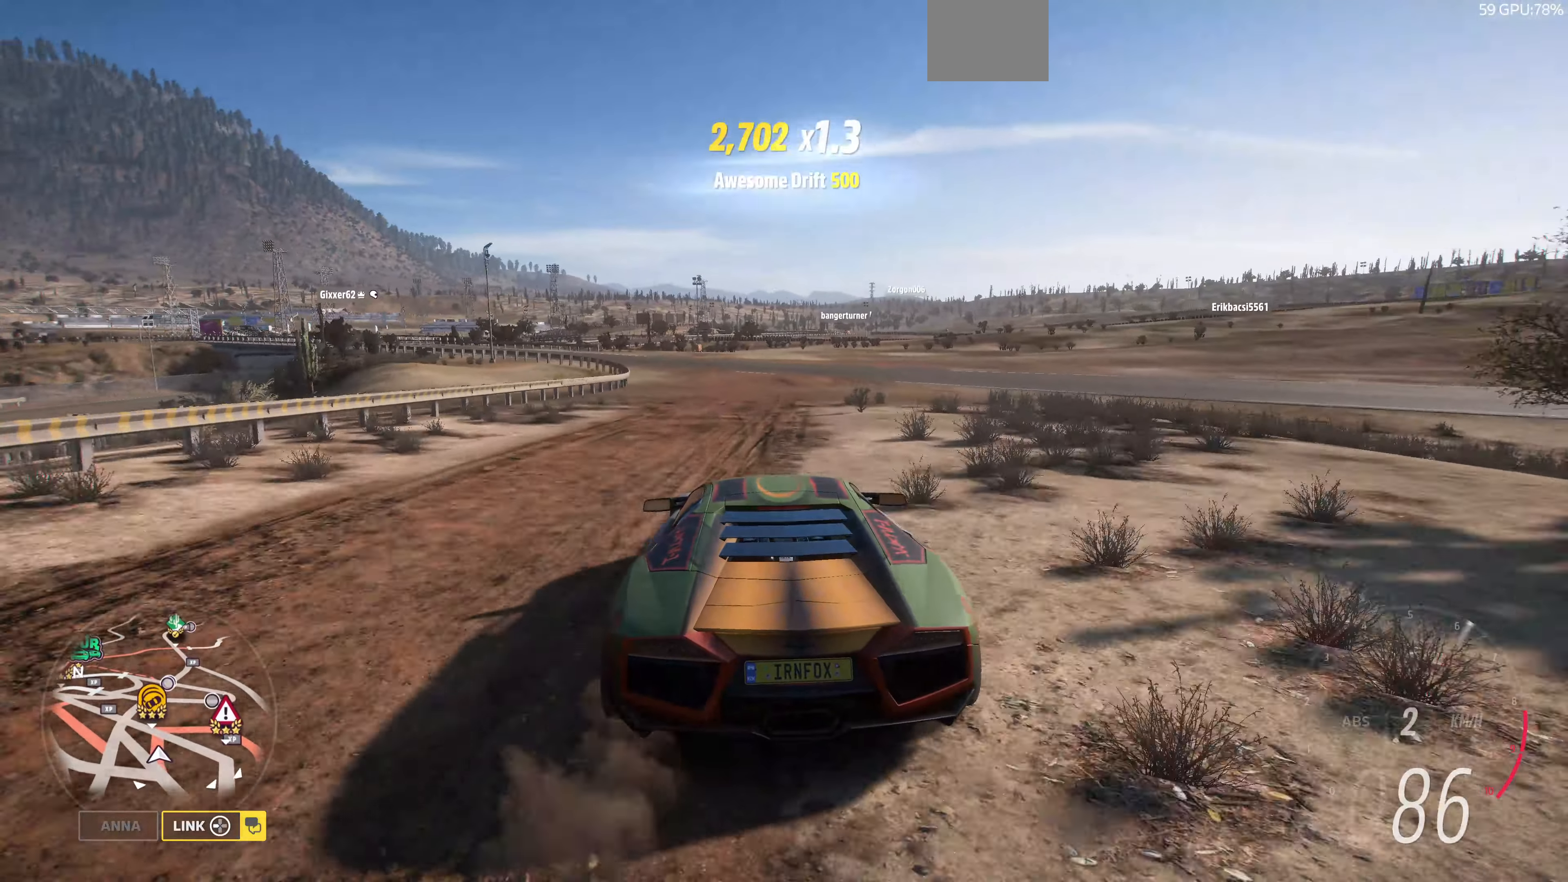
Gameplay with a controller (PlayStation layout); each line is a JSON object with the inputs held at the frame after it. "events" lists button and stick changes between this image and that frame as [ms after this image, input, new state], when the widget could be followed in between.
{"buttons": ["R2"], "left_stick": "up-left", "right_stick": "center", "events": [[133, "left_stick", "up-left"]]}
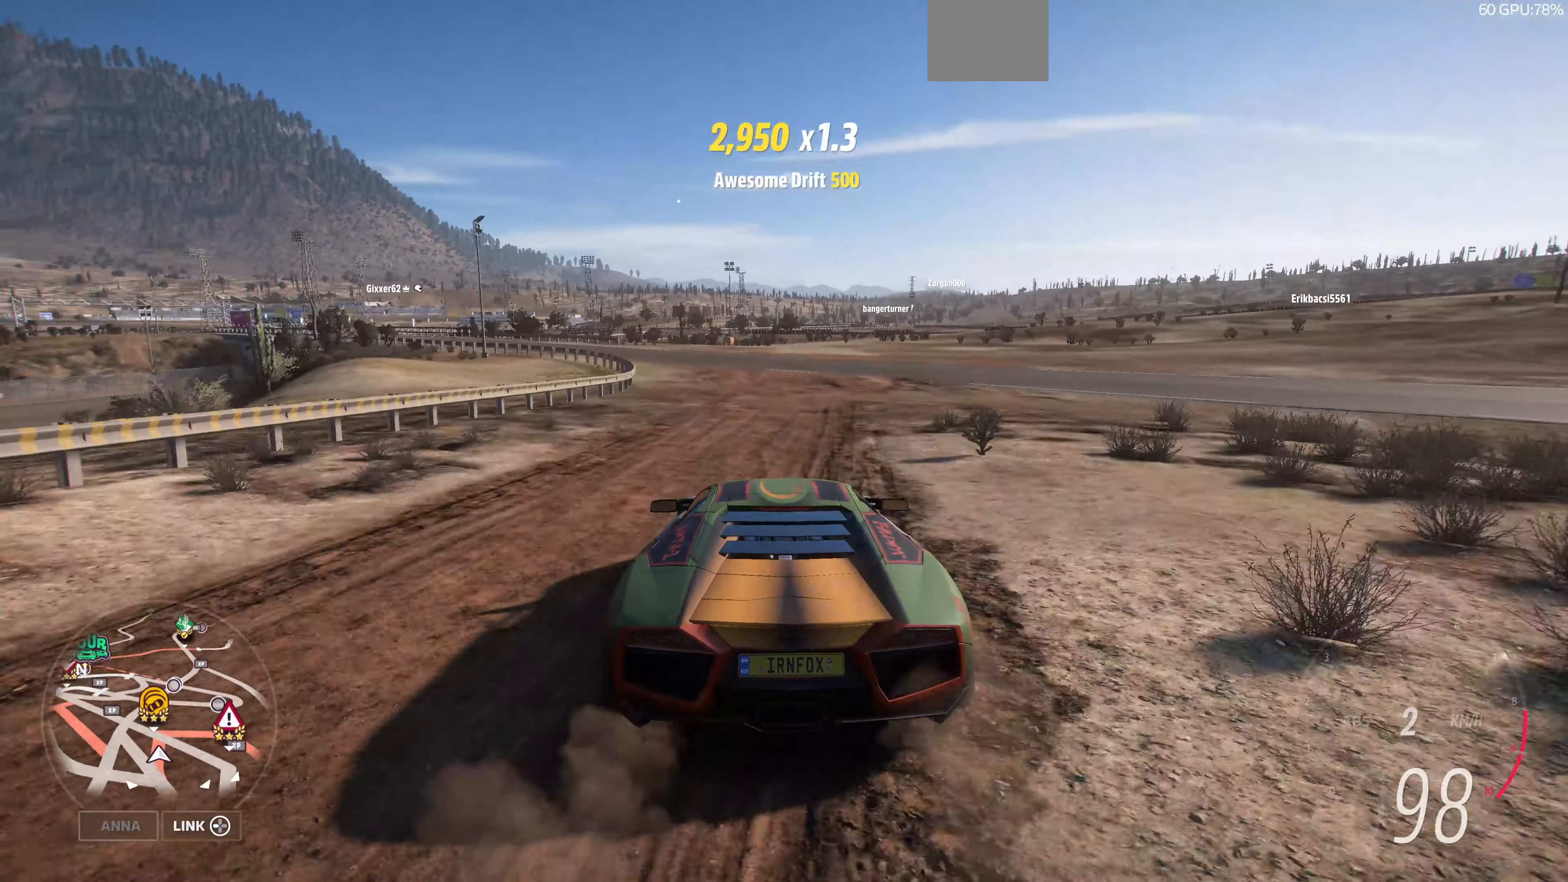
{"buttons": ["R2"], "left_stick": "up-left", "right_stick": "center", "events": [[233, "left_stick", "up"], [333, "left_stick", "up-left"]]}
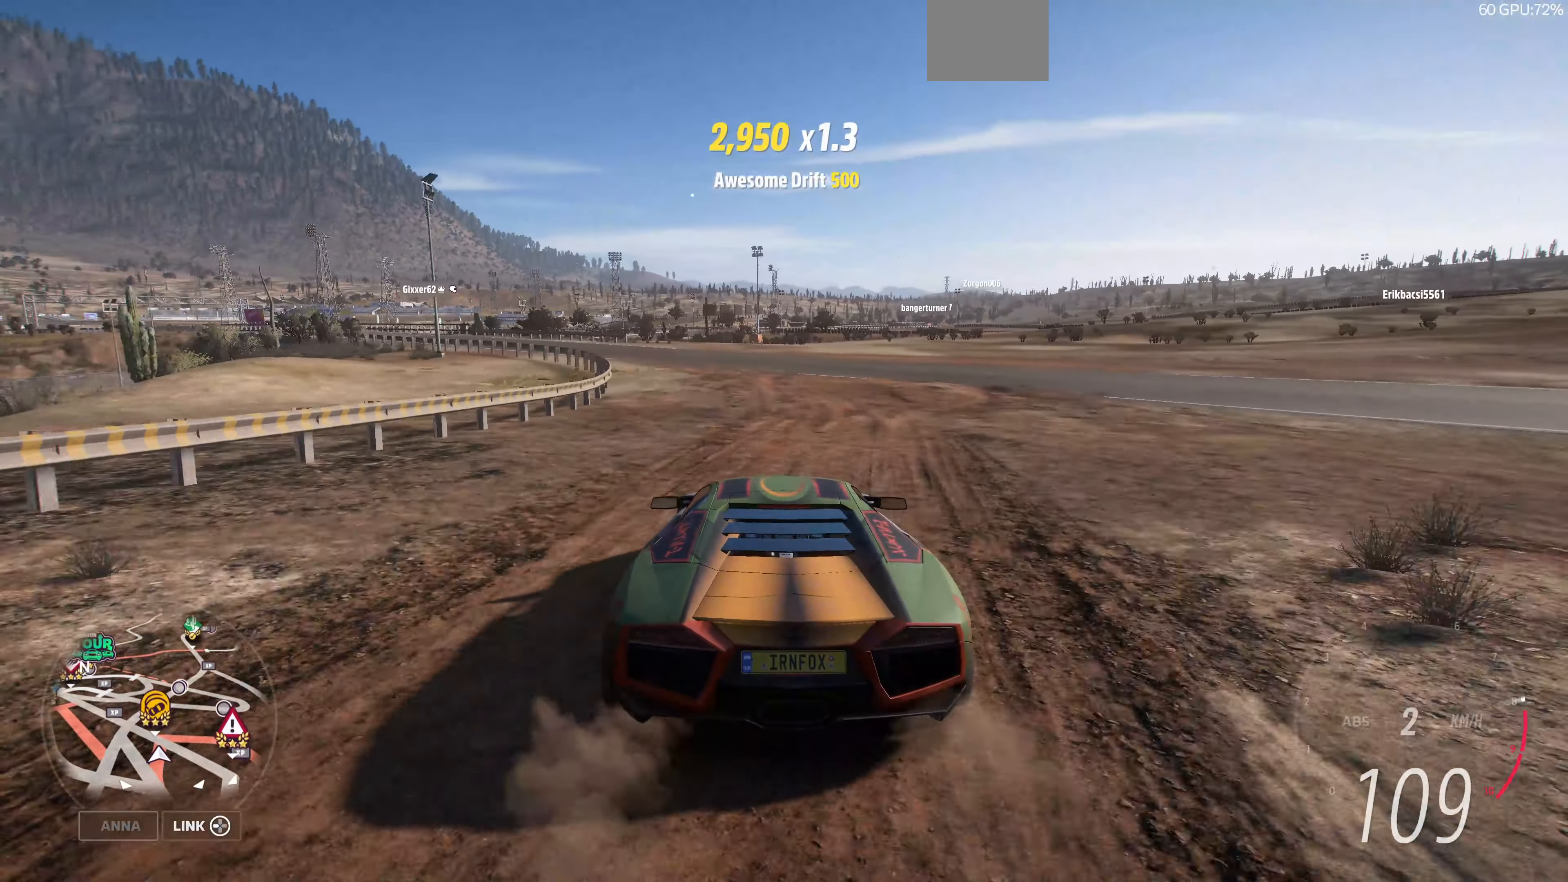
{"buttons": ["R2"], "left_stick": "up-left", "right_stick": "up", "events": [[133, "right_stick", "up"]]}
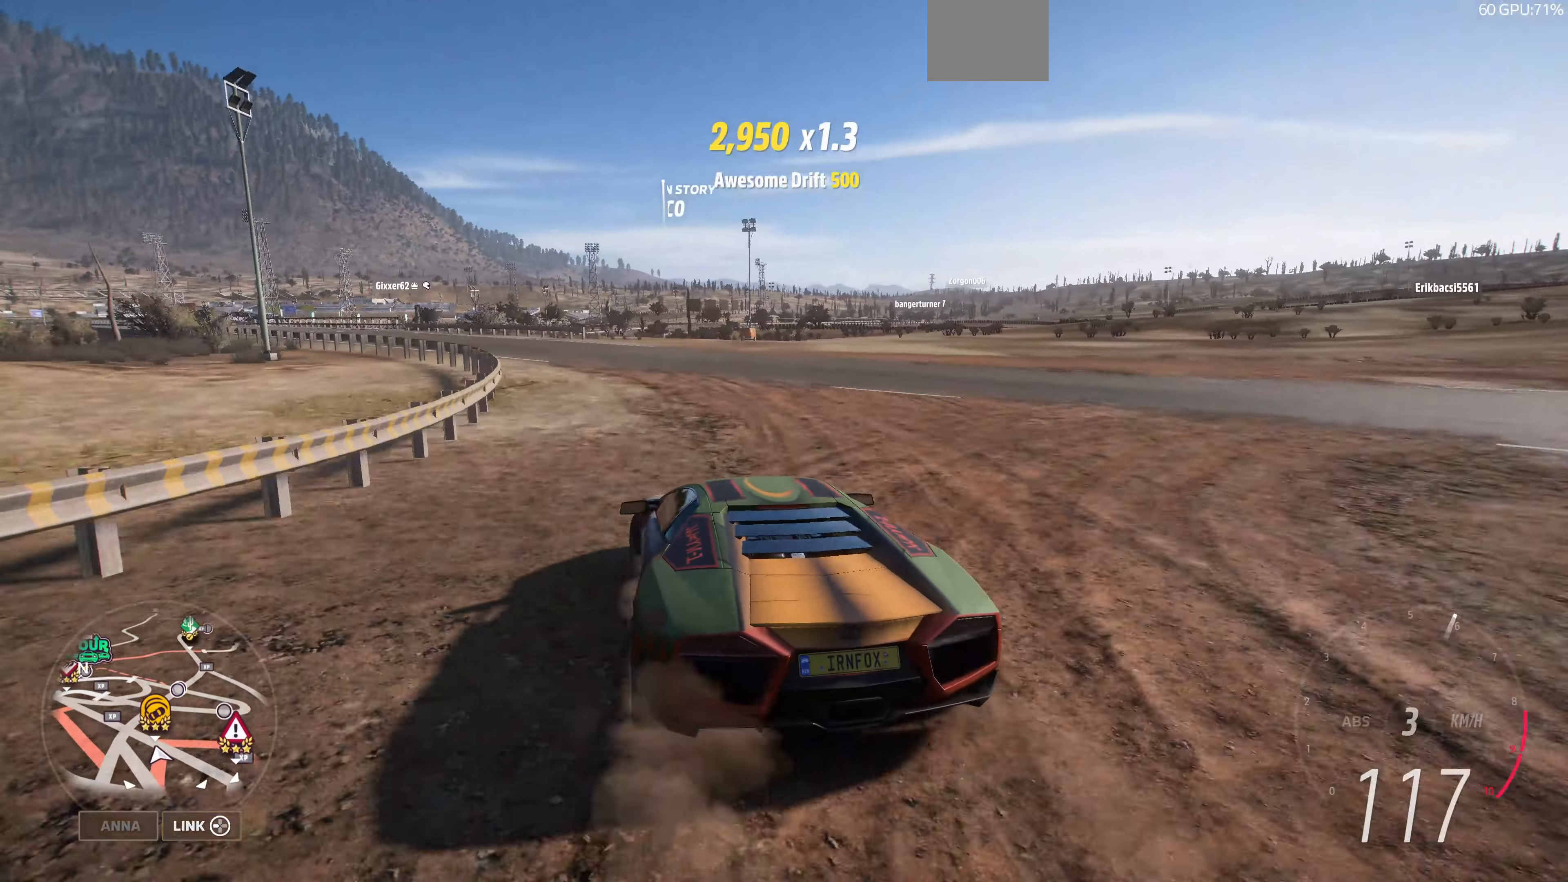
{"buttons": ["R2"], "left_stick": "up-left", "right_stick": "up", "events": []}
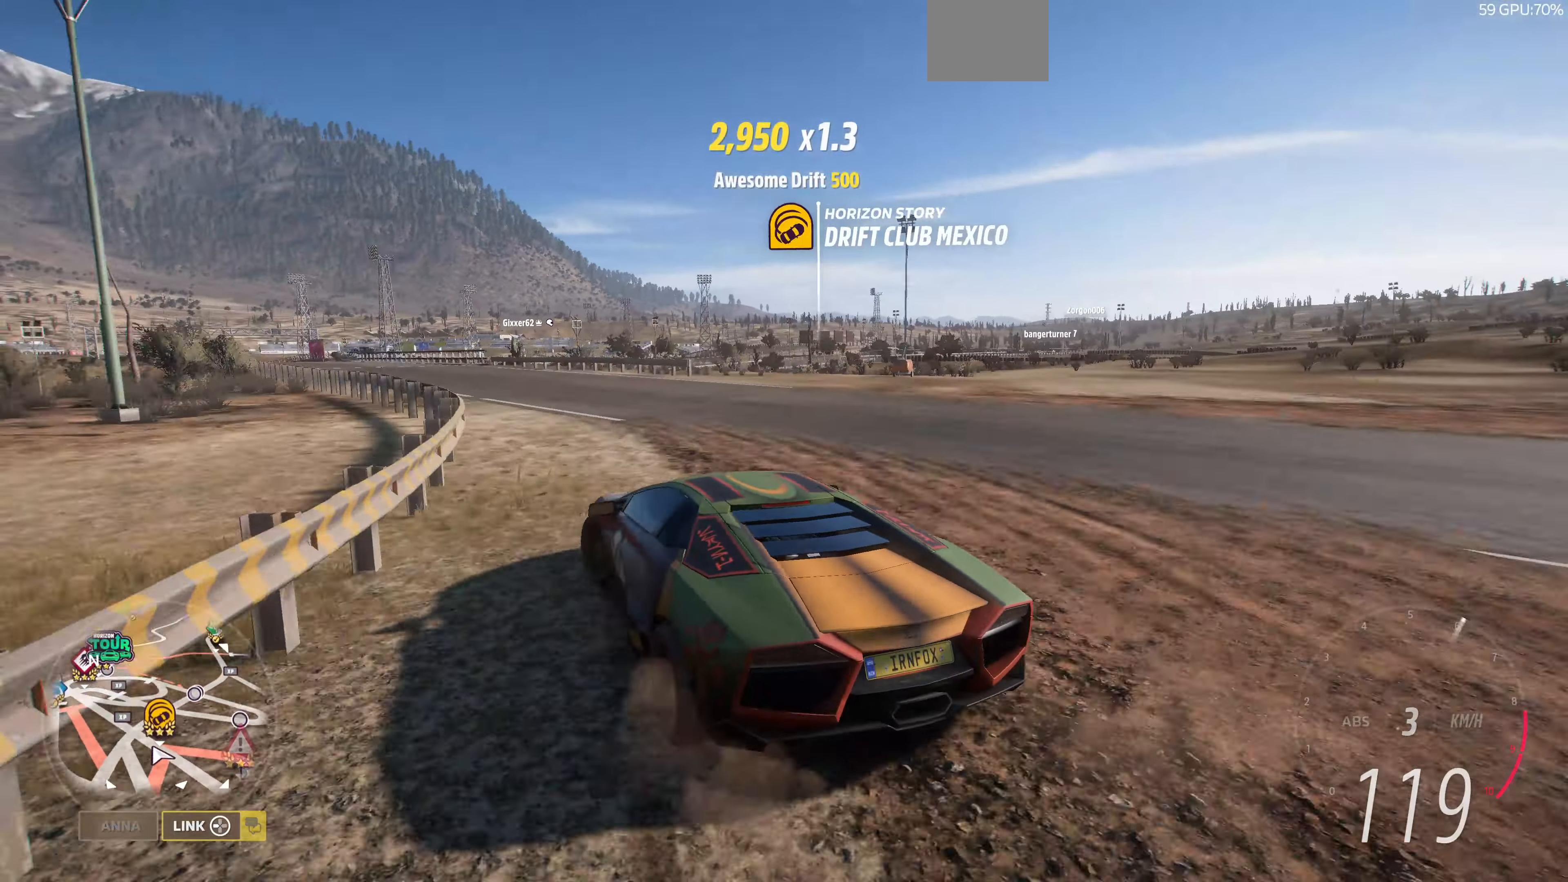
{"buttons": ["R2"], "left_stick": "up-left", "right_stick": "up", "events": []}
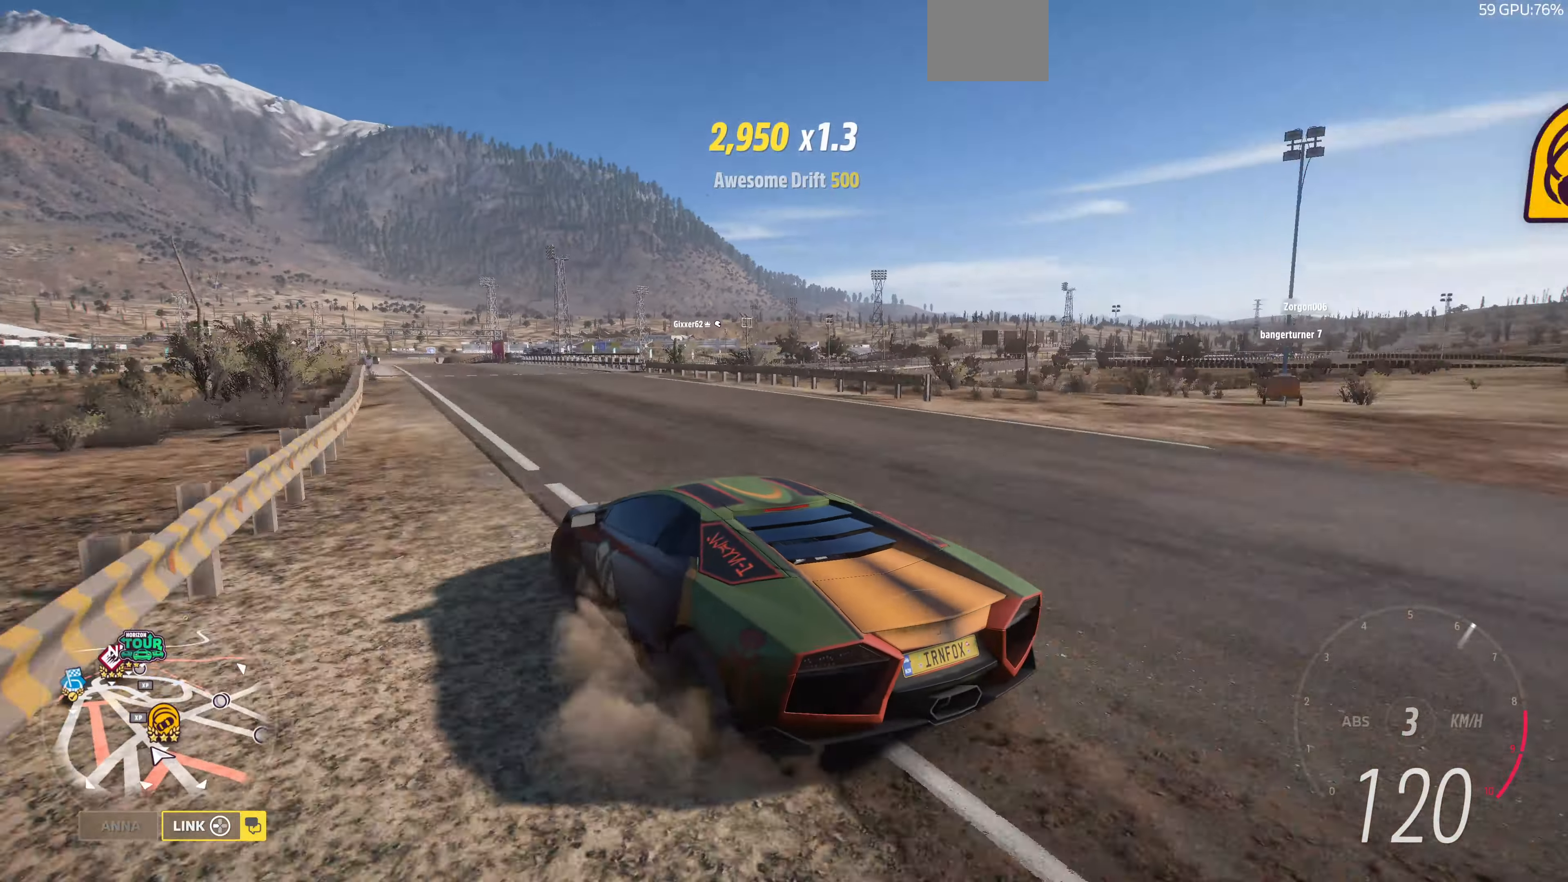
{"buttons": ["R2"], "left_stick": "center", "right_stick": "up", "events": [[33, "left_stick", "up-right"], [500, "left_stick", "center"]]}
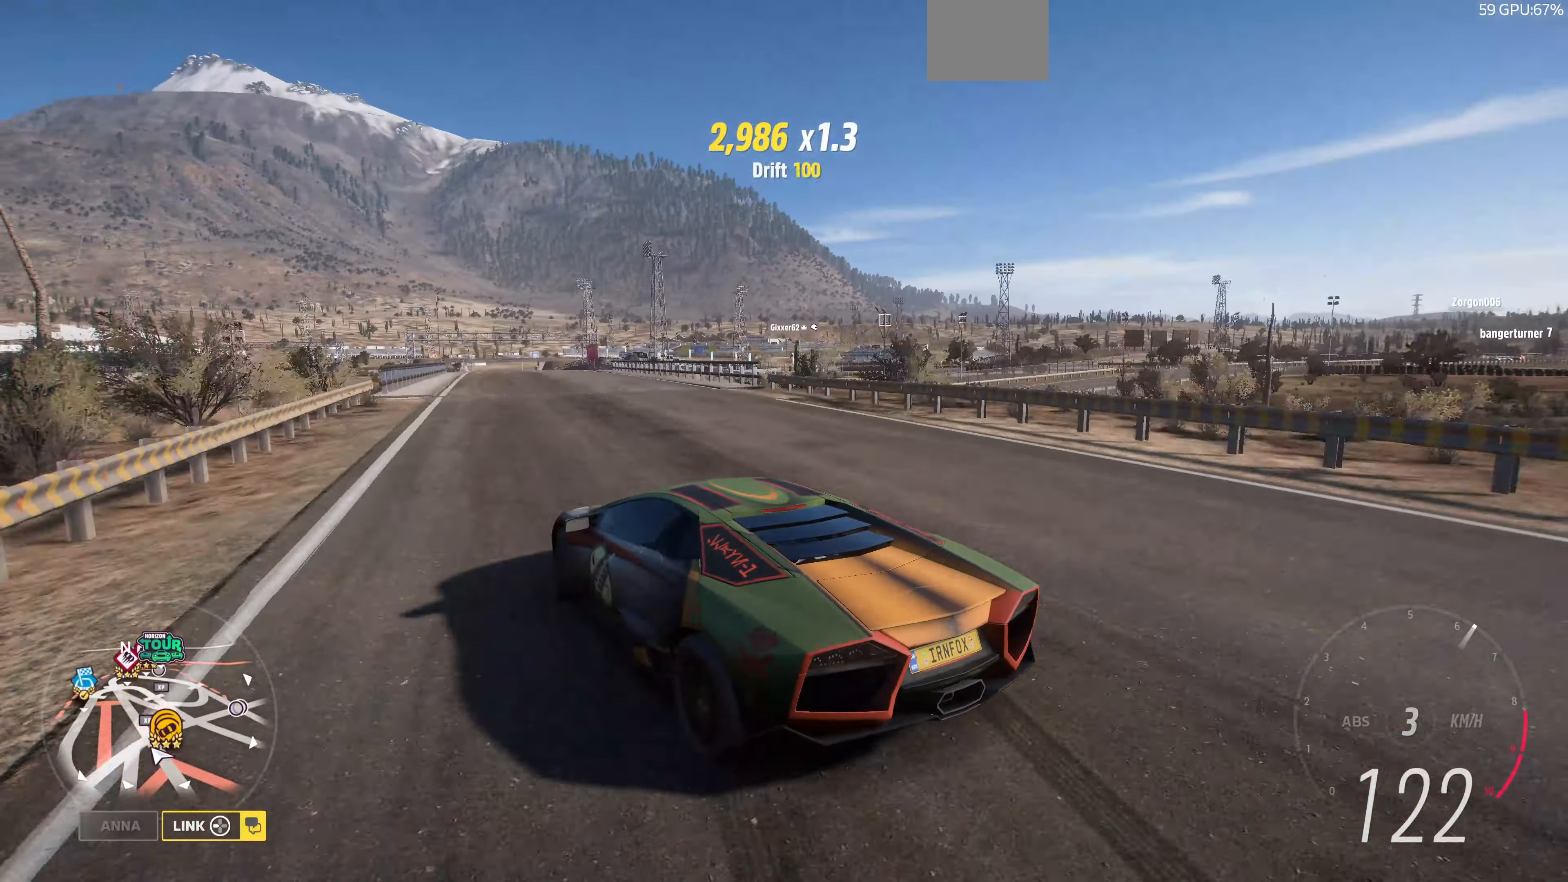
{"buttons": ["R2"], "left_stick": "center", "right_stick": "center", "events": [[200, "left_stick", "up-left"], [366, "right_stick", "center"], [500, "left_stick", "center"]]}
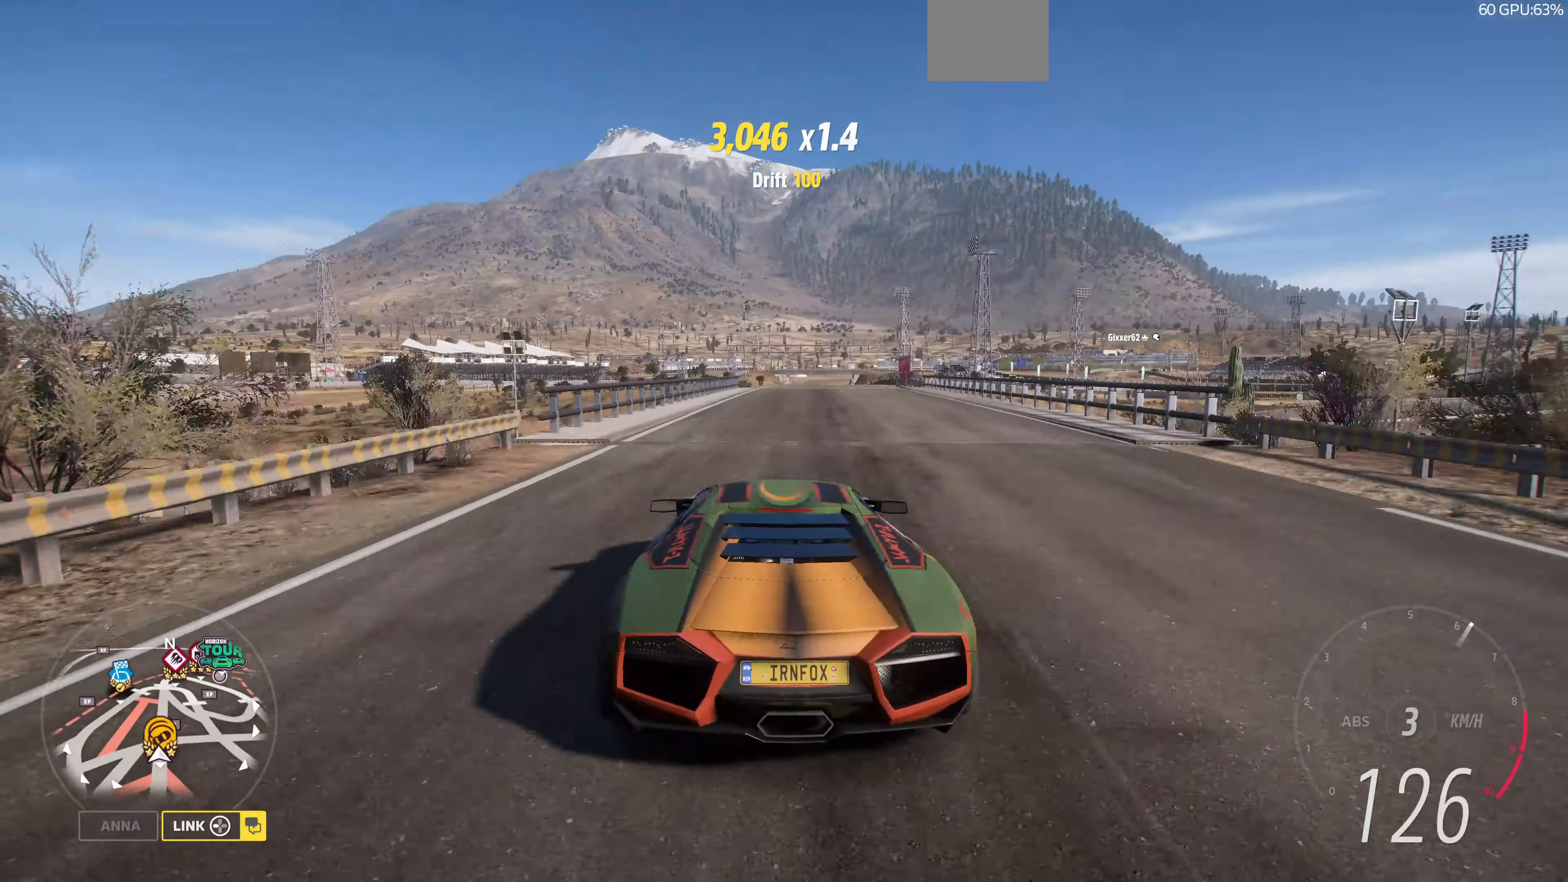
{"buttons": ["R2"], "left_stick": "up", "right_stick": "center", "events": [[234, "left_stick", "up-right"], [400, "left_stick", "up"]]}
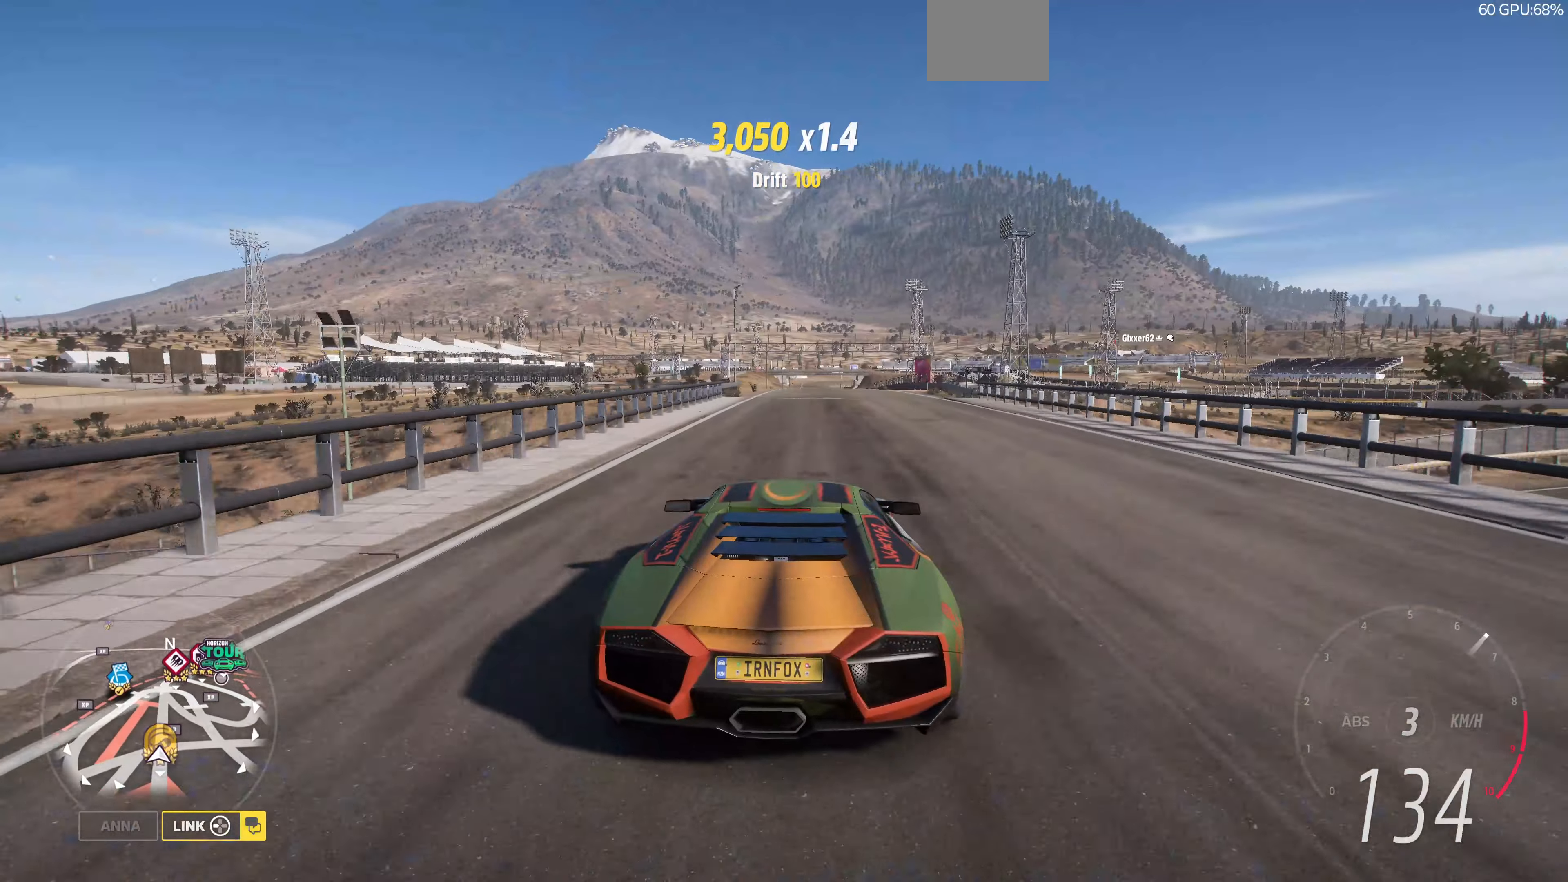
{"buttons": ["R2"], "left_stick": "up", "right_stick": "center", "events": []}
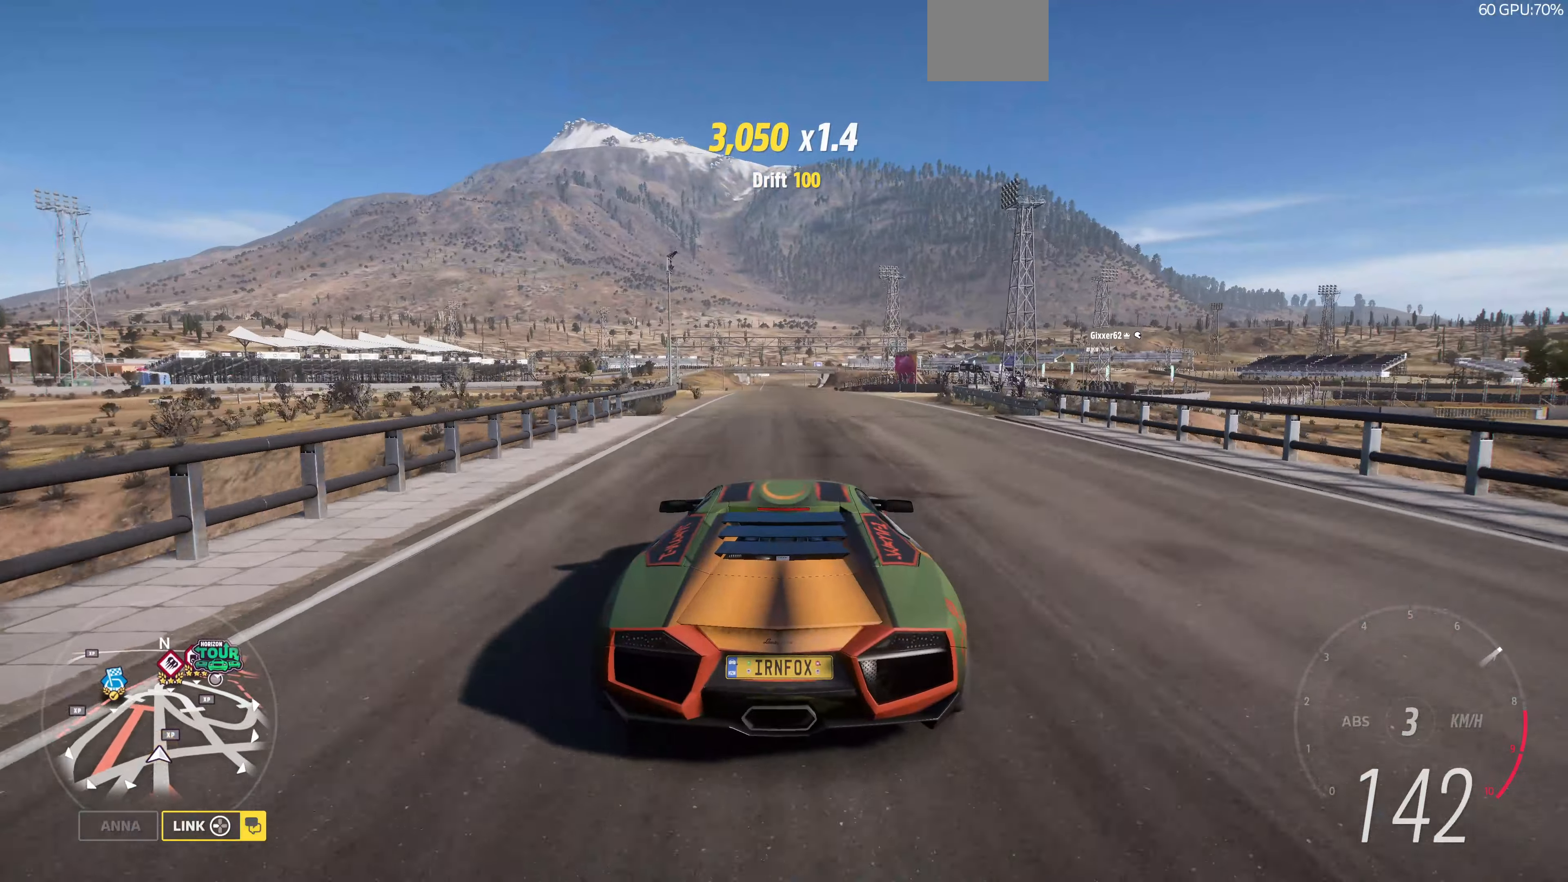
{"buttons": [], "left_stick": "up-left", "right_stick": "up", "events": [[100, "R2", "up"], [100, "right_stick", "up"], [134, "L2", "down"], [400, "L2", "up"], [500, "left_stick", "up-left"]]}
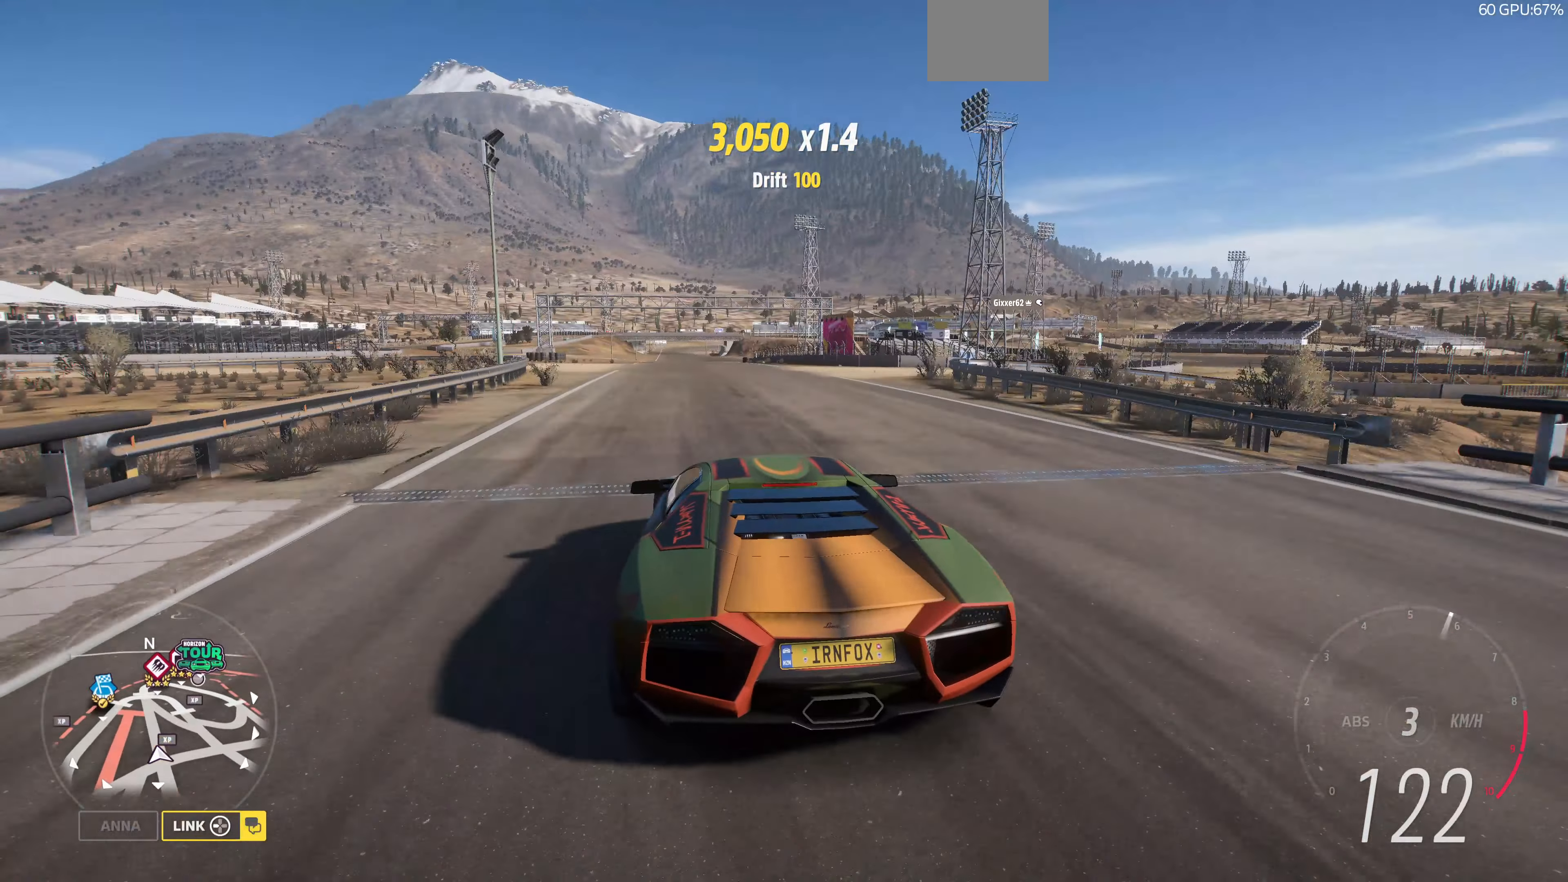
{"buttons": ["L2"], "left_stick": "left", "right_stick": "up", "events": [[34, "R2", "down"], [67, "R2", "up"], [134, "L2", "down"], [367, "left_stick", "left"]]}
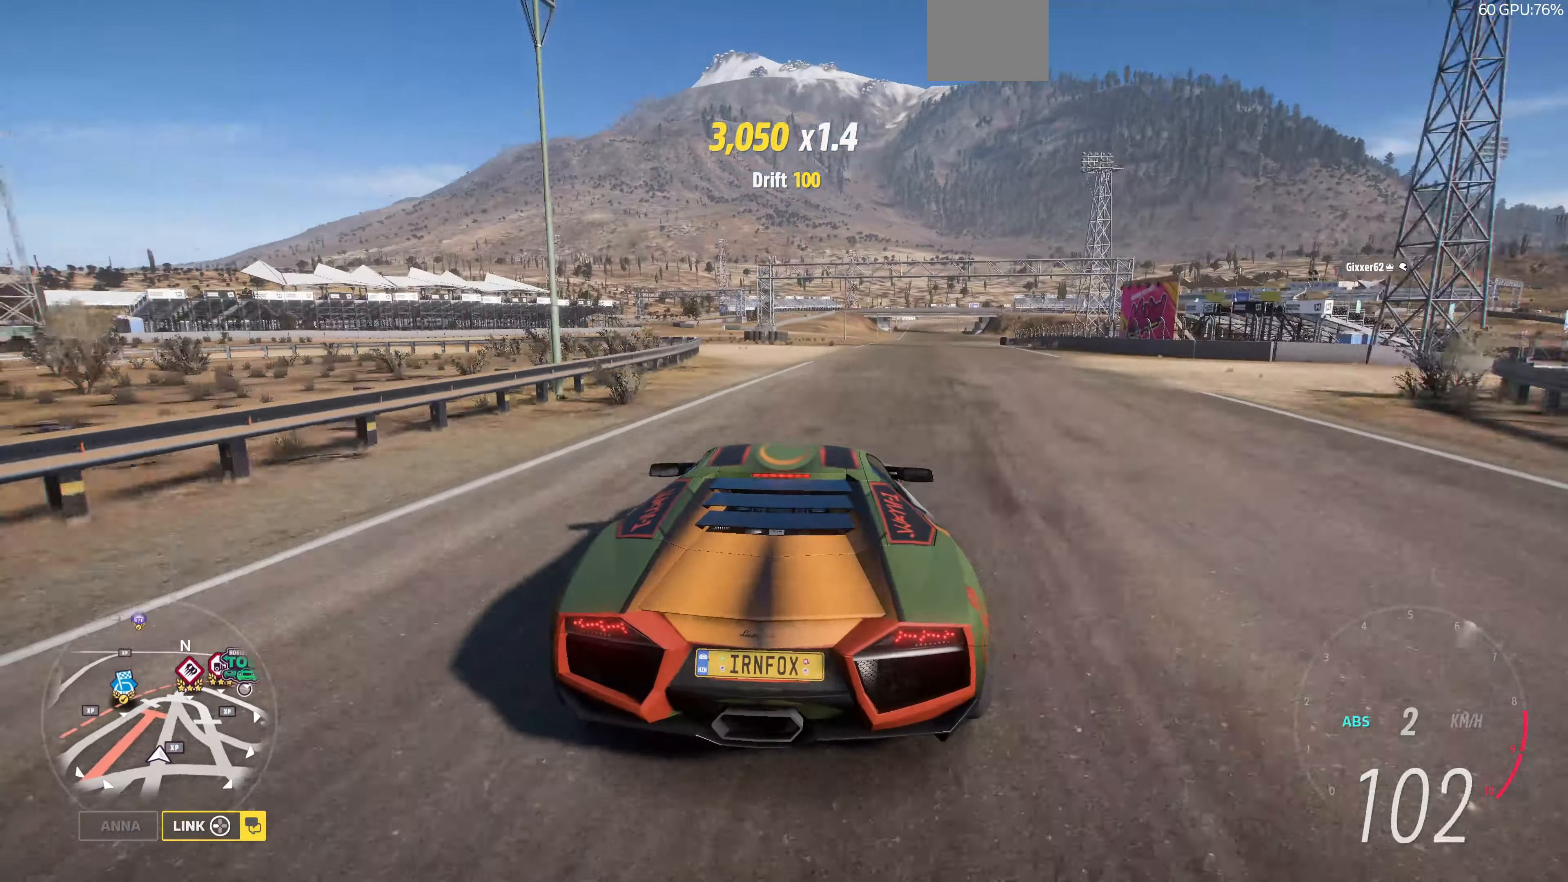
{"buttons": ["CROSS", "R2"], "left_stick": "right", "right_stick": "up", "events": [[167, "L2", "up"], [167, "R2", "down"], [300, "left_stick", "right"], [400, "CROSS", "down"]]}
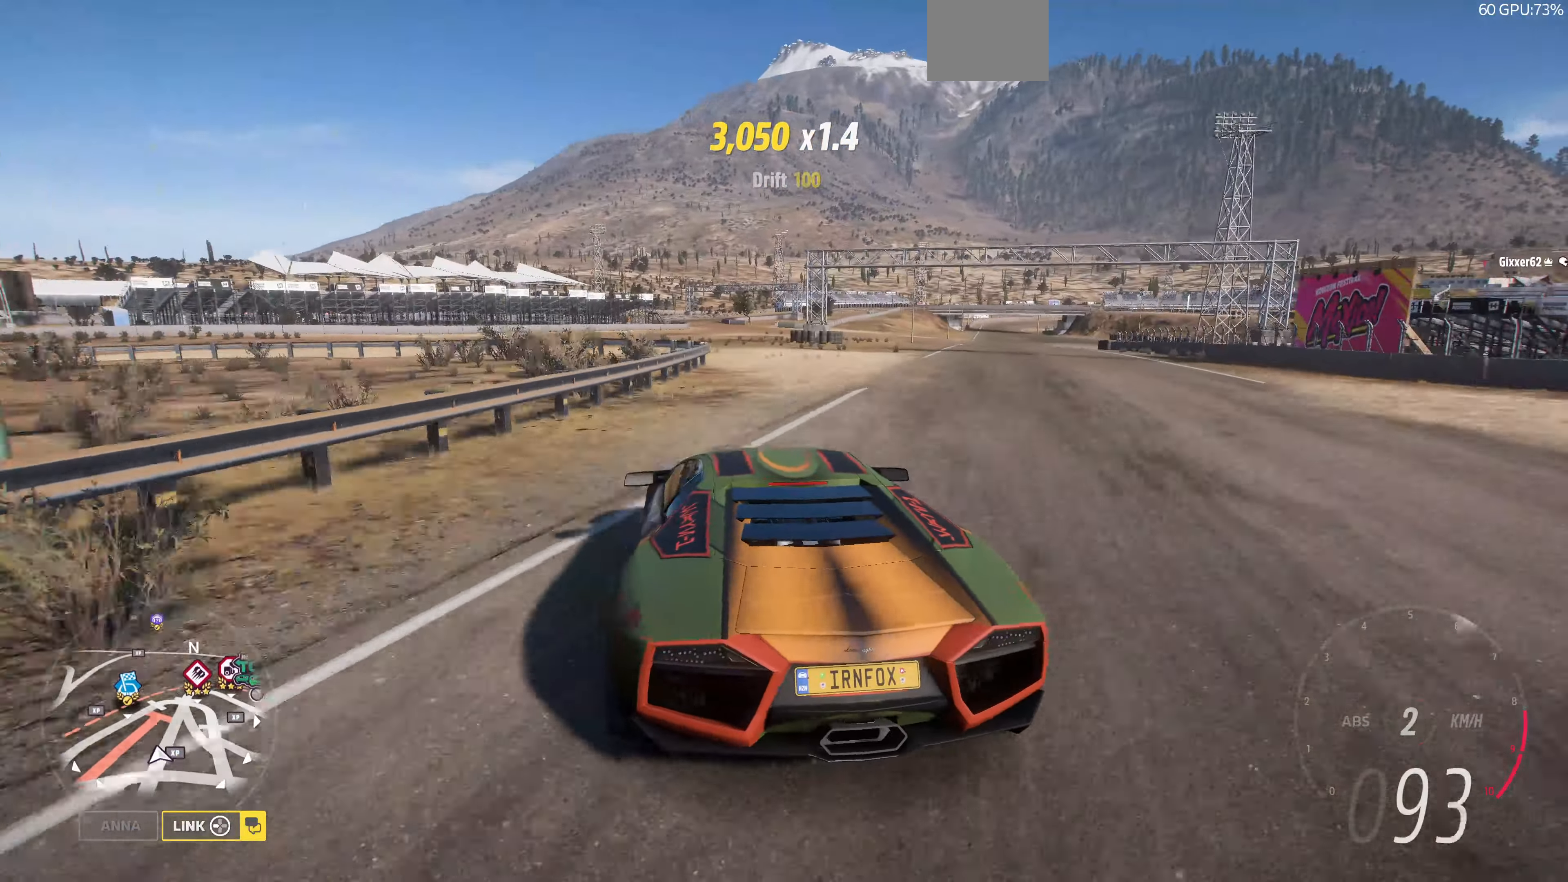
{"buttons": [], "left_stick": "up-right", "right_stick": "up", "events": [[300, "R2", "up"], [500, "CROSS", "up"], [500, "left_stick", "up-right"]]}
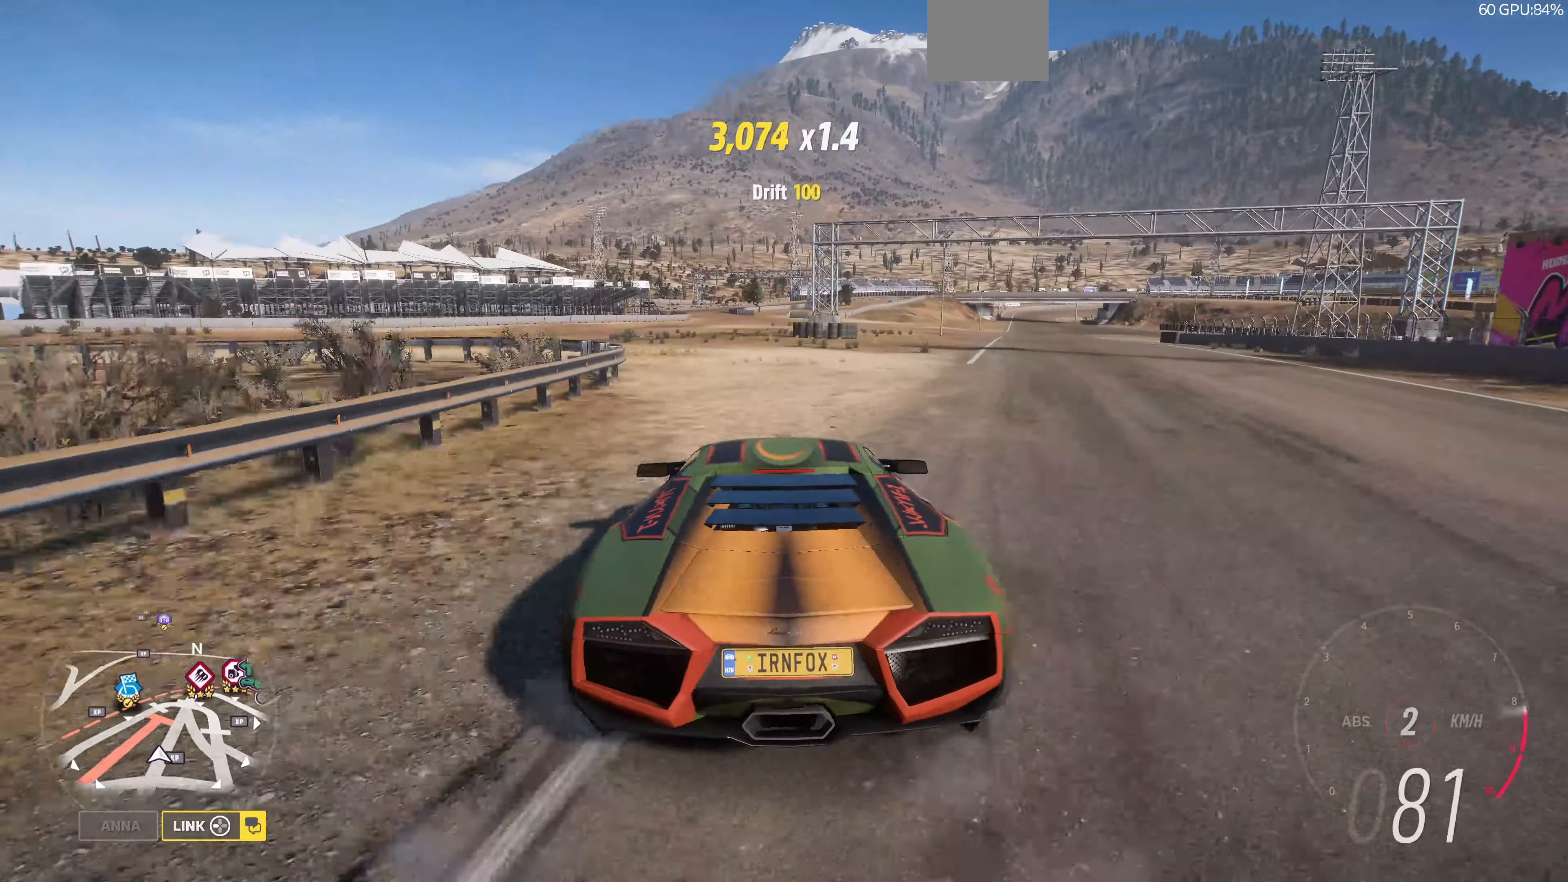
{"buttons": ["R2"], "left_stick": "up-right", "right_stick": "up", "events": [[34, "R2", "down"], [34, "left_stick", "right"], [100, "left_stick", "left"], [300, "left_stick", "up-right"]]}
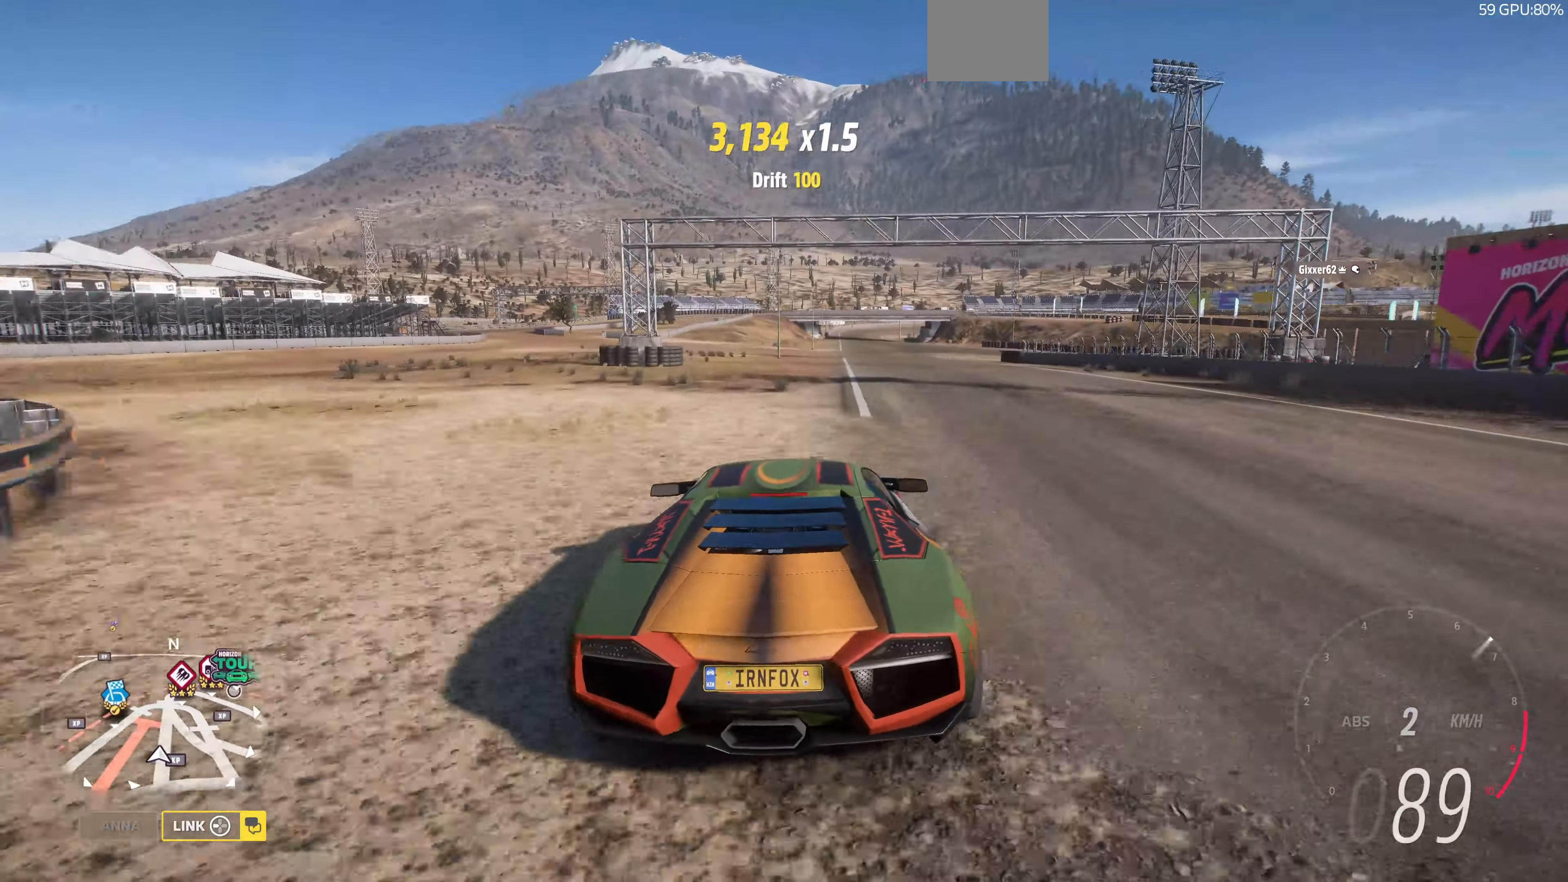
{"buttons": ["R2"], "left_stick": "center", "right_stick": "up", "events": [[34, "left_stick", "center"]]}
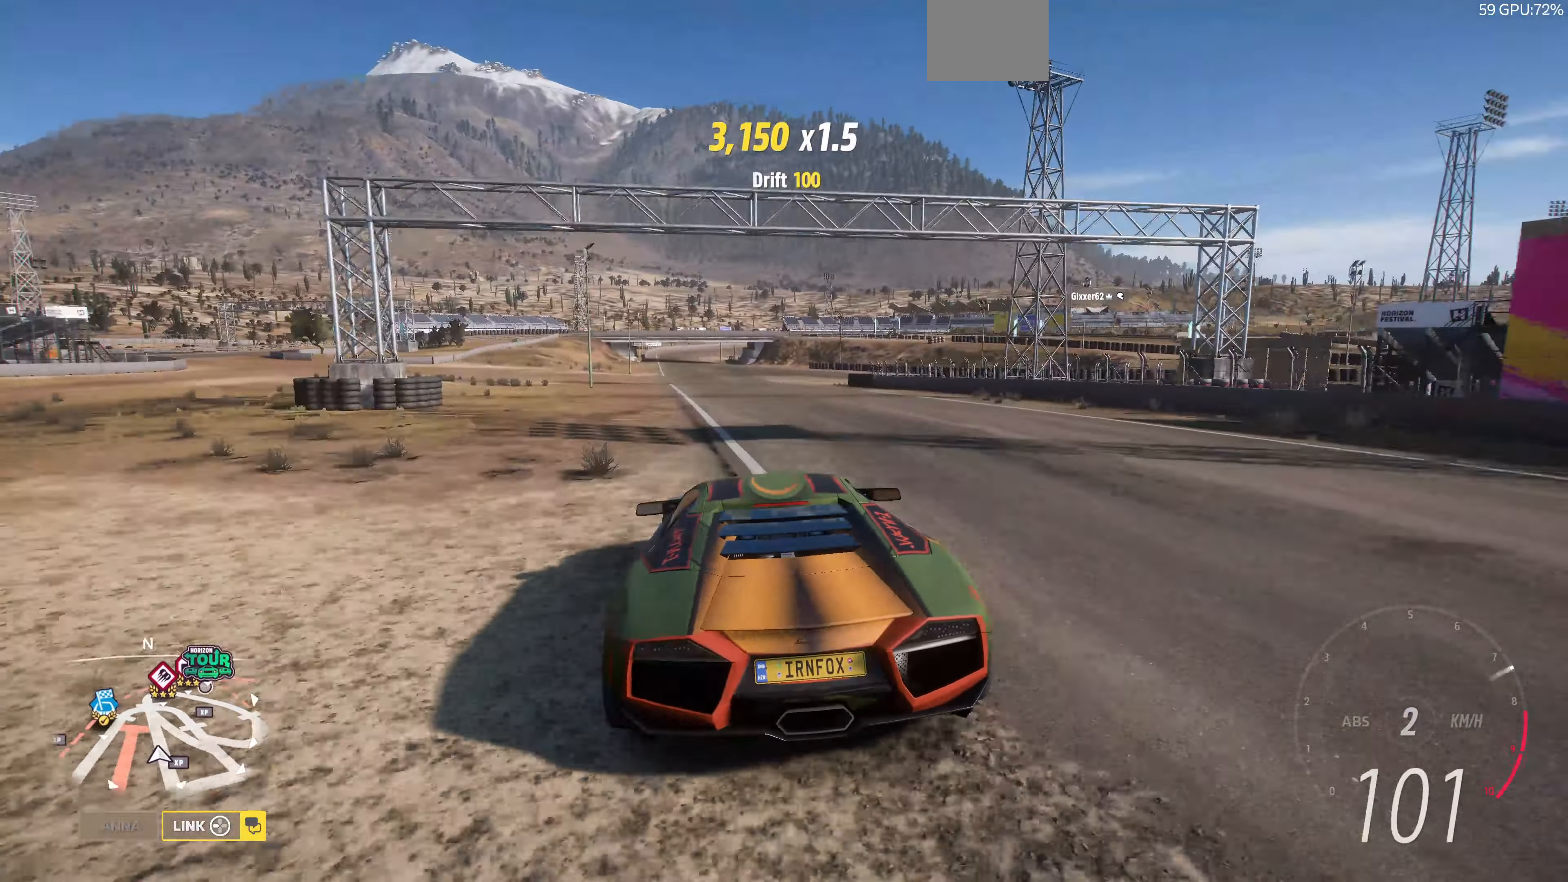
{"buttons": ["R2"], "left_stick": "center", "right_stick": "up", "events": [[100, "left_stick", "up-left"], [400, "left_stick", "center"]]}
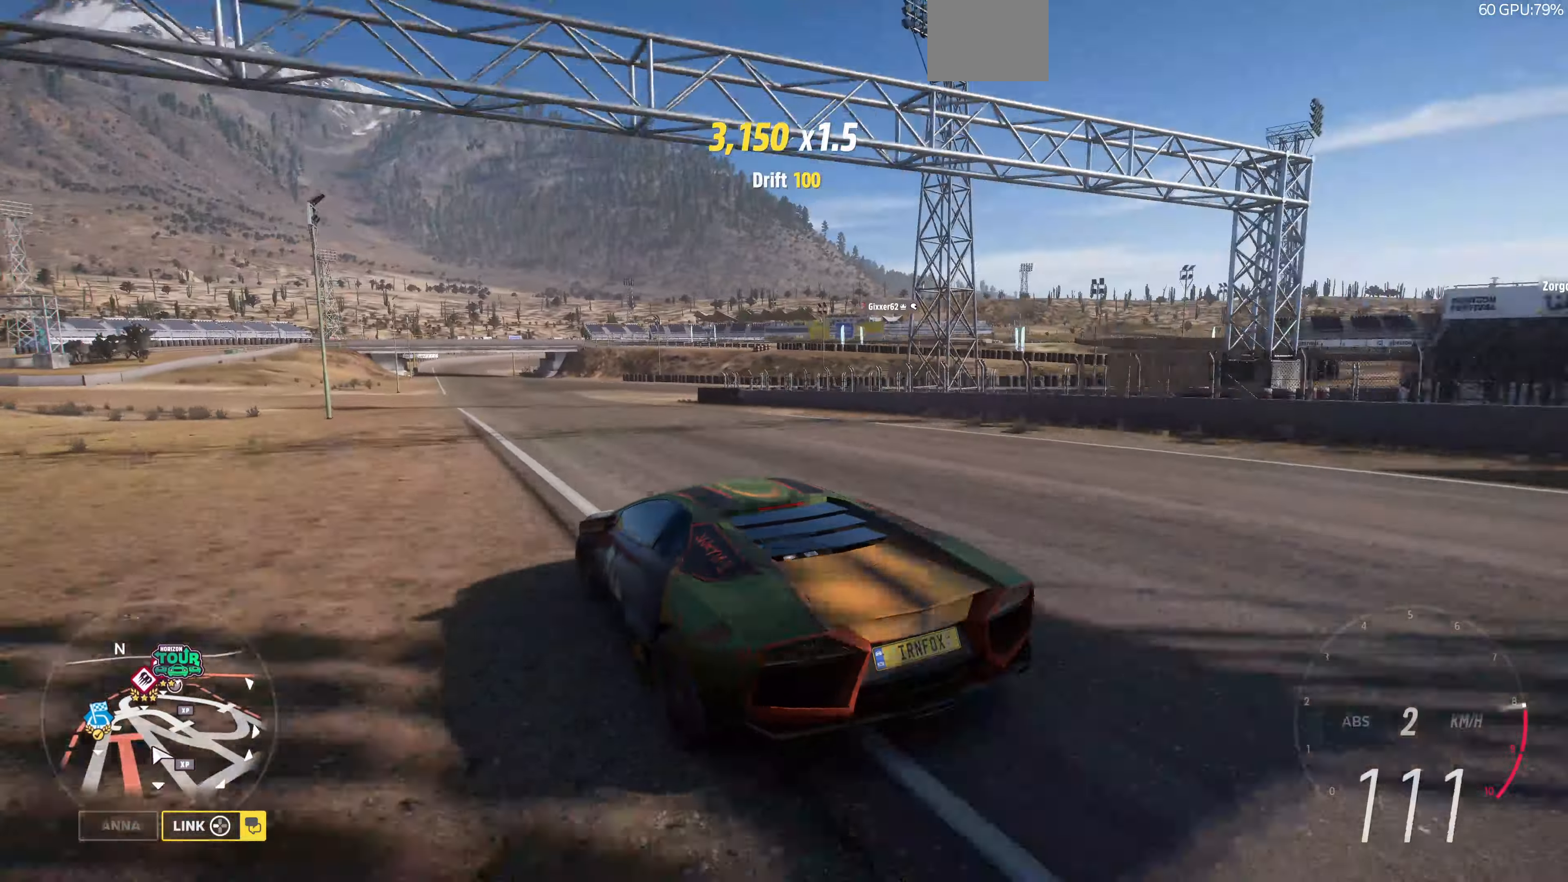
{"buttons": ["CROSS"], "left_stick": "right", "right_stick": "up", "events": [[167, "left_stick", "right"], [334, "CROSS", "down"], [367, "R2", "up"]]}
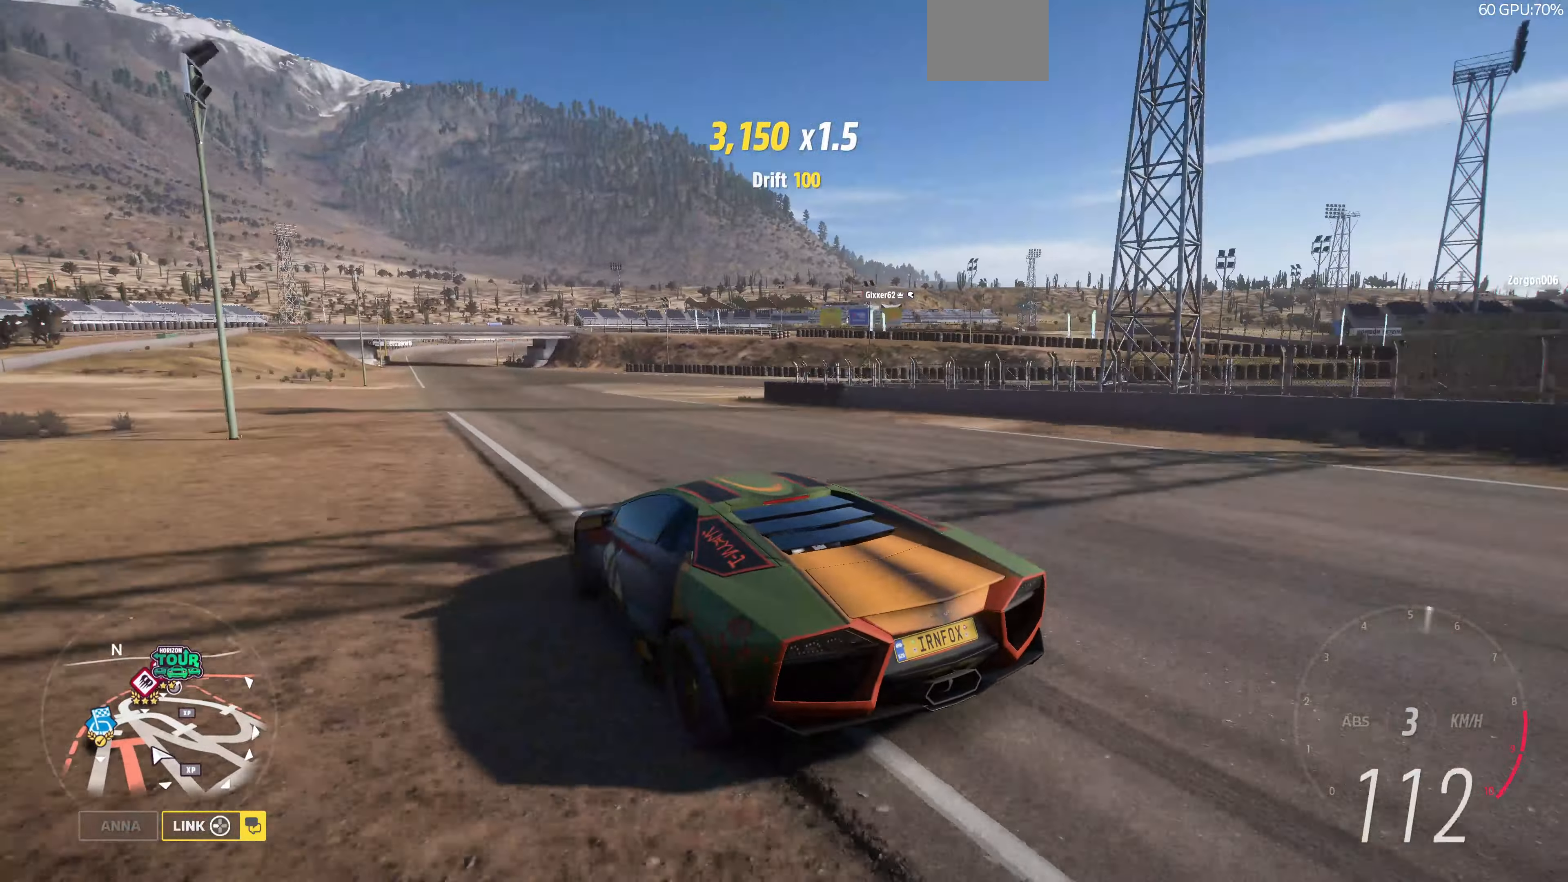
{"buttons": [], "left_stick": "right", "right_stick": "up", "events": [[134, "CROSS", "up"]]}
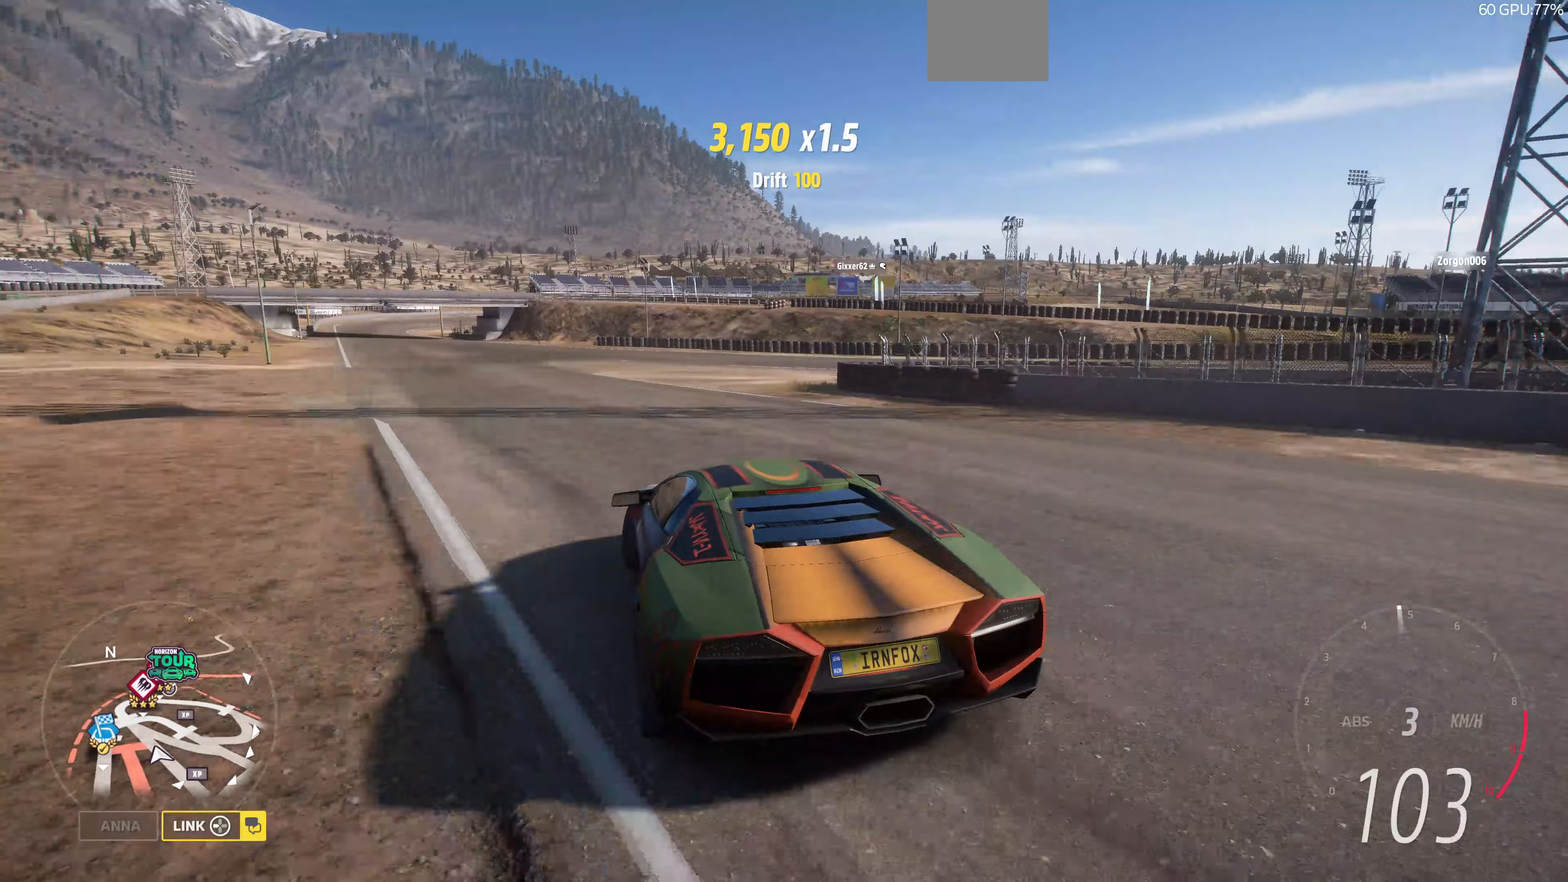
{"buttons": [], "left_stick": "right", "right_stick": "up", "events": [[33, "CROSS", "down"], [200, "CROSS", "up"]]}
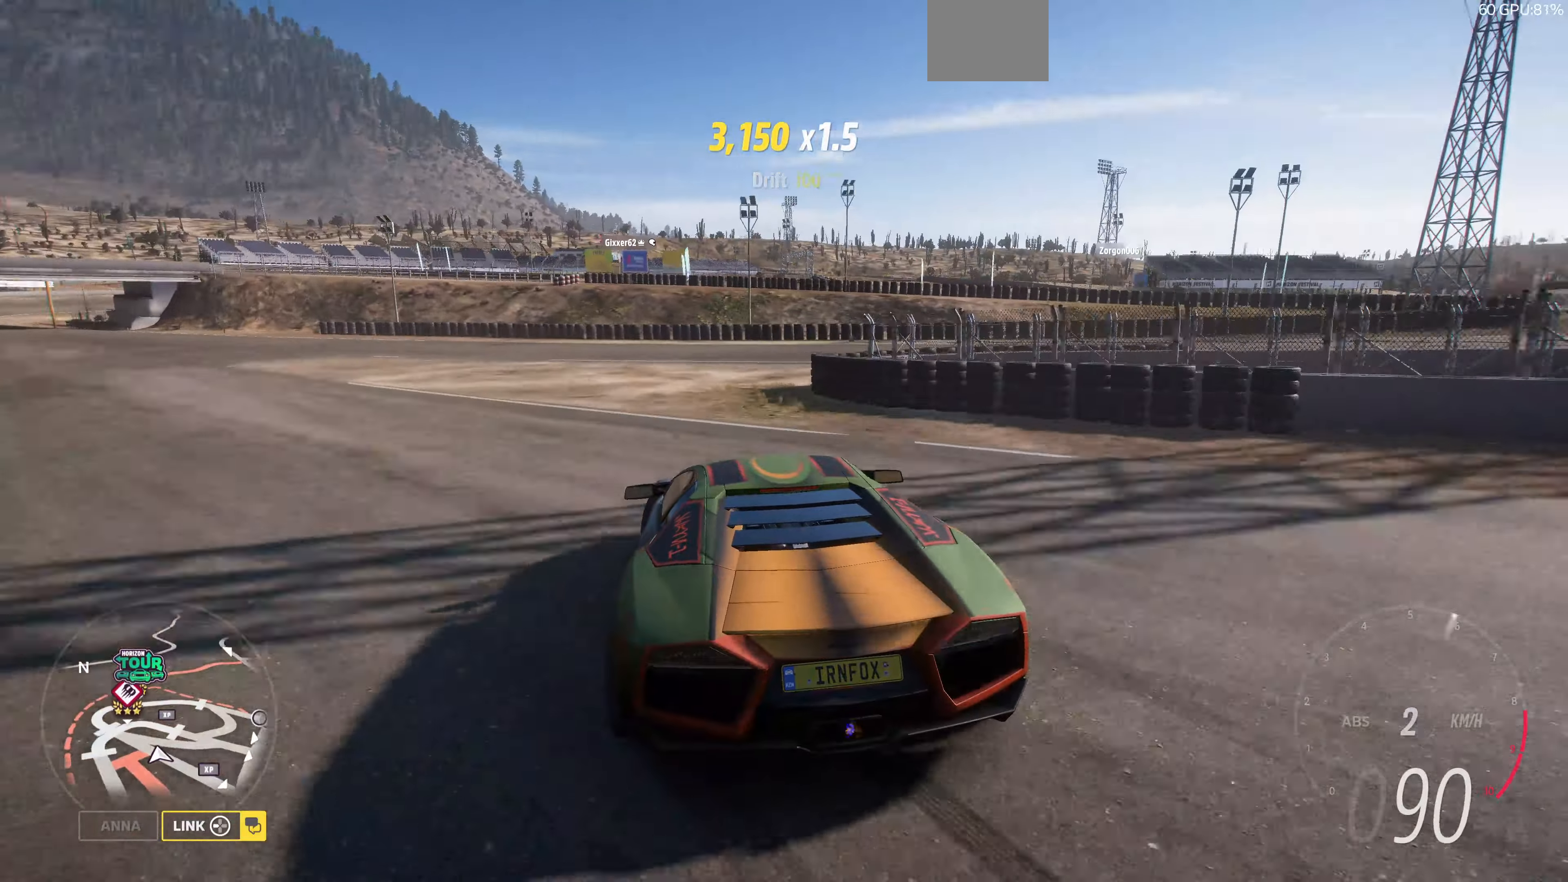
{"buttons": [], "left_stick": "right", "right_stick": "up", "events": []}
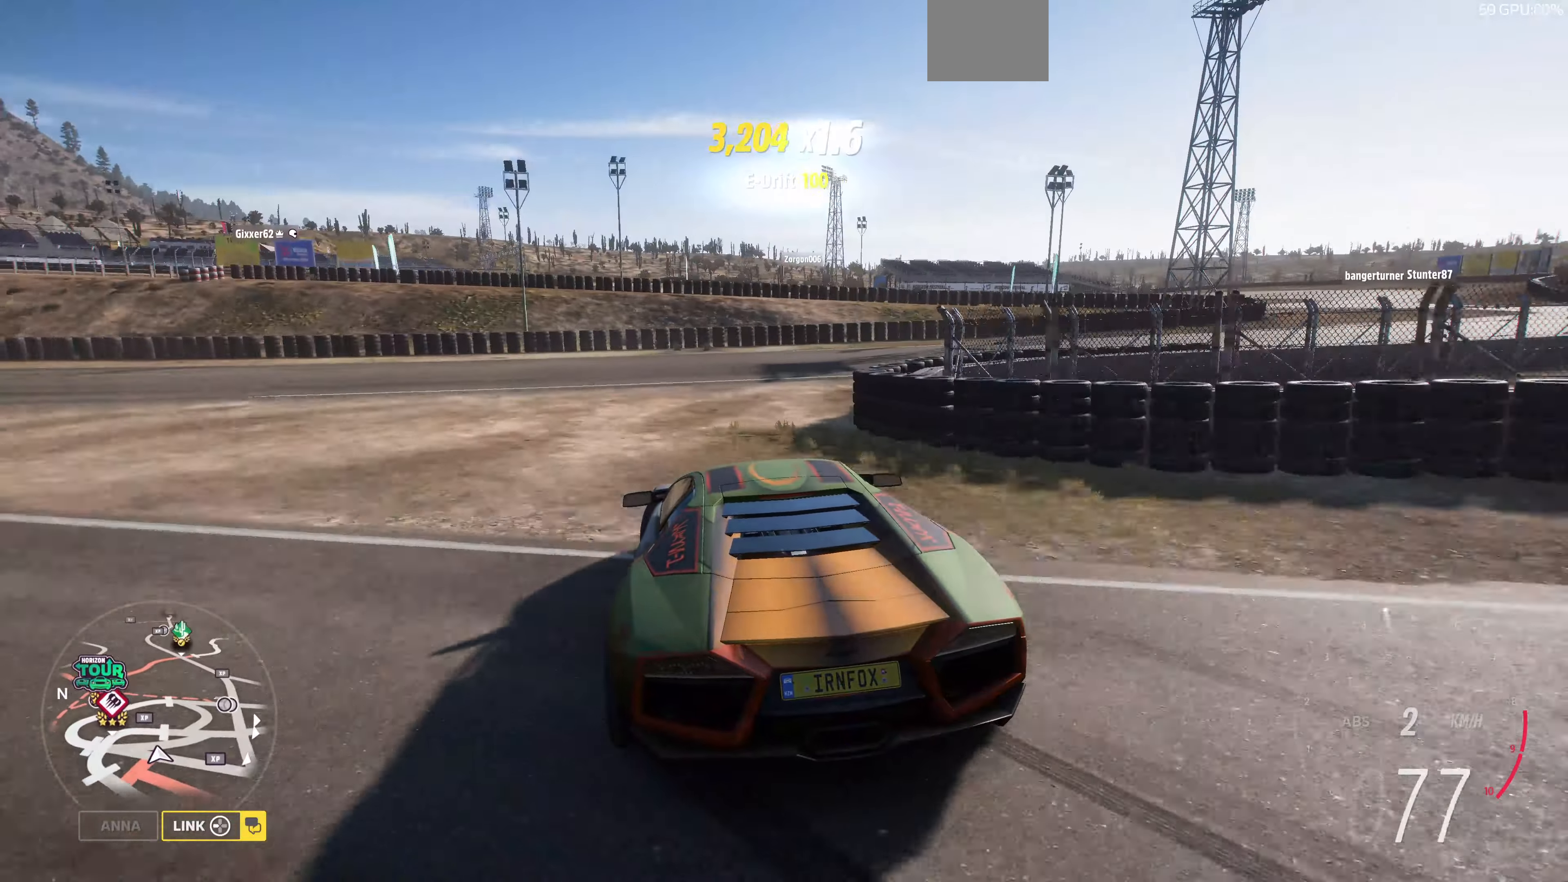
{"buttons": ["R2"], "left_stick": "right", "right_stick": "up", "events": [[333, "R2", "down"]]}
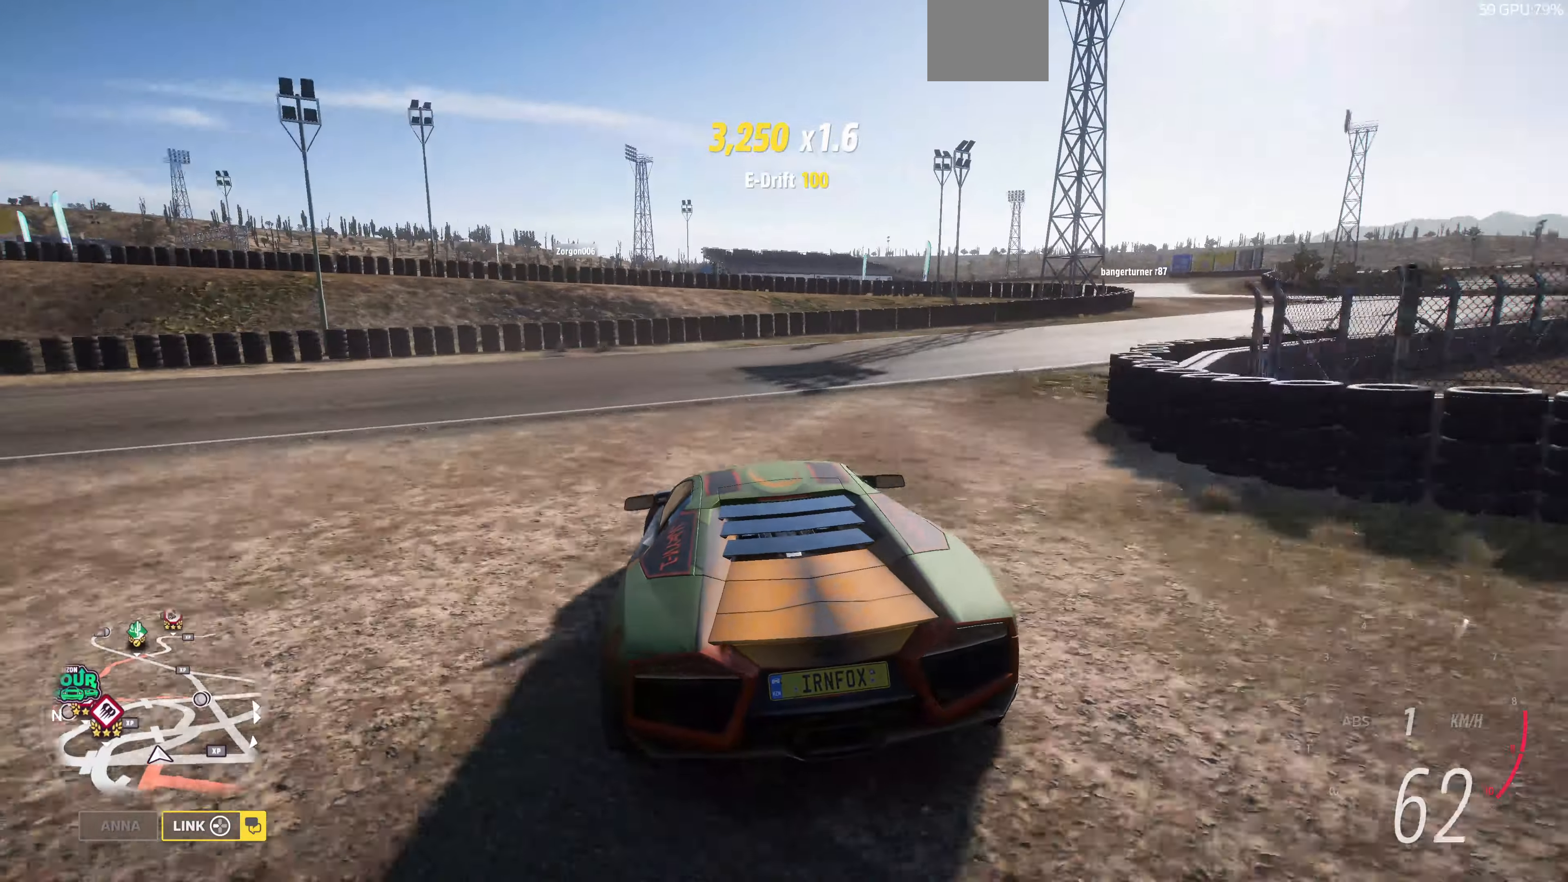
{"buttons": ["R2"], "left_stick": "right", "right_stick": "up", "events": []}
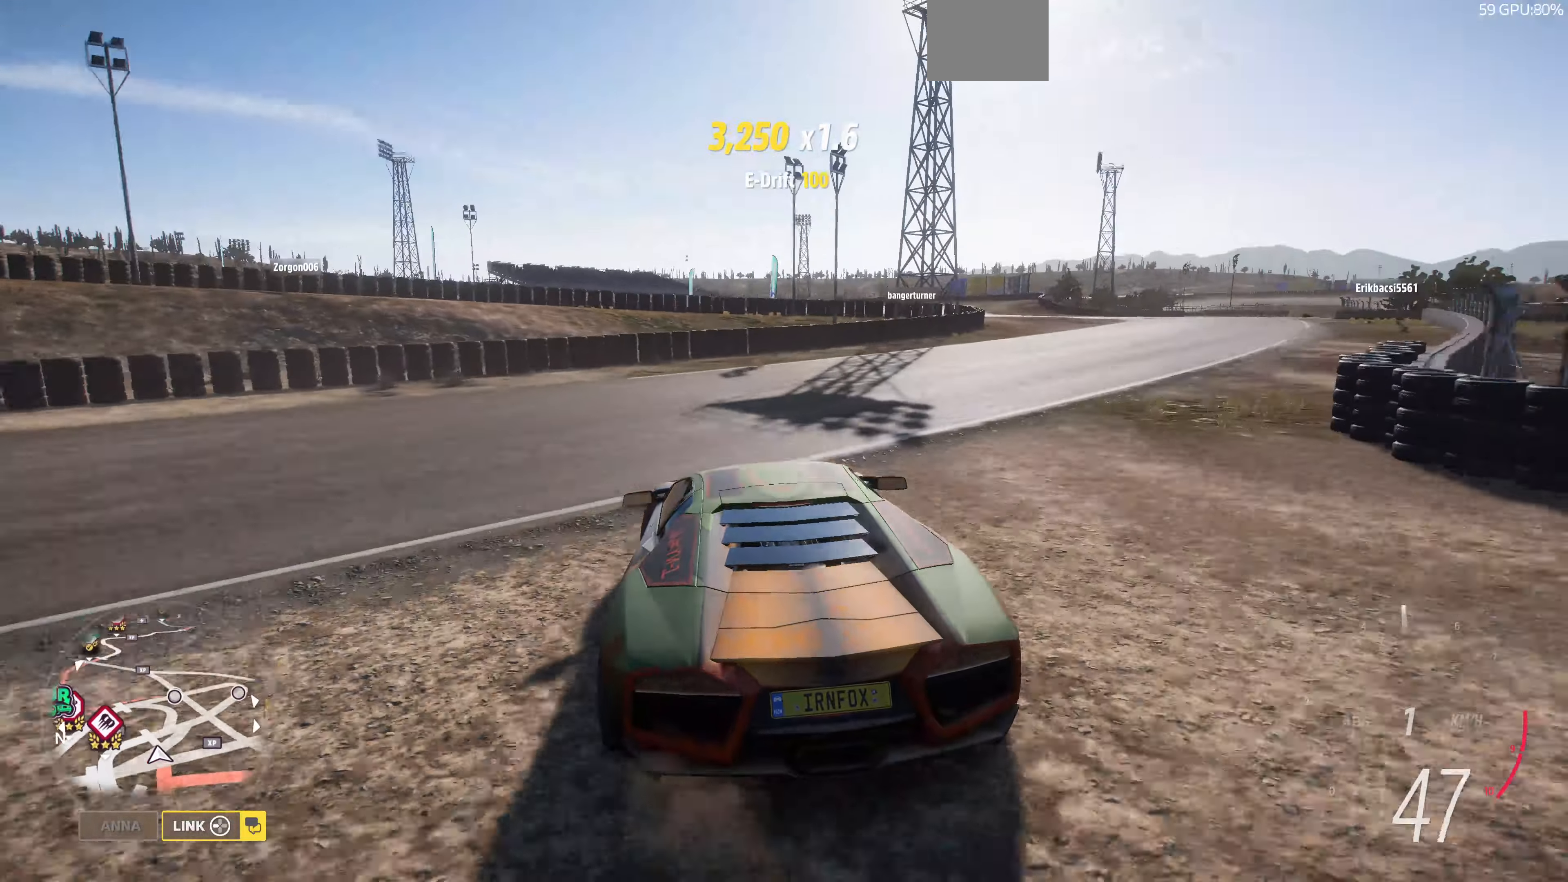
{"buttons": ["R2"], "left_stick": "right", "right_stick": "up", "events": []}
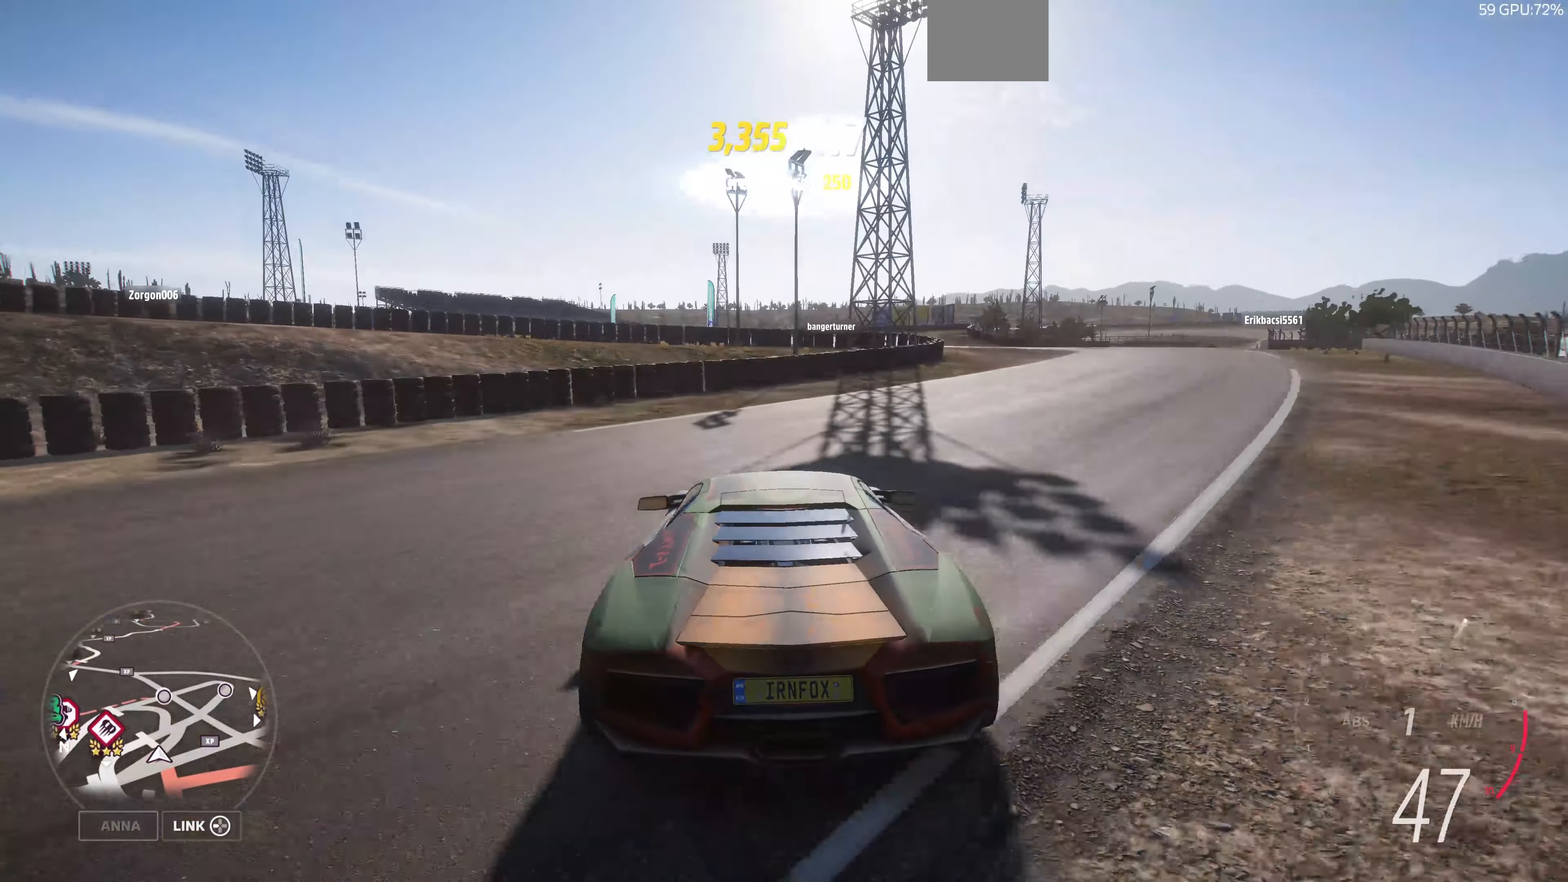
{"buttons": ["R2"], "left_stick": "right", "right_stick": "up", "events": []}
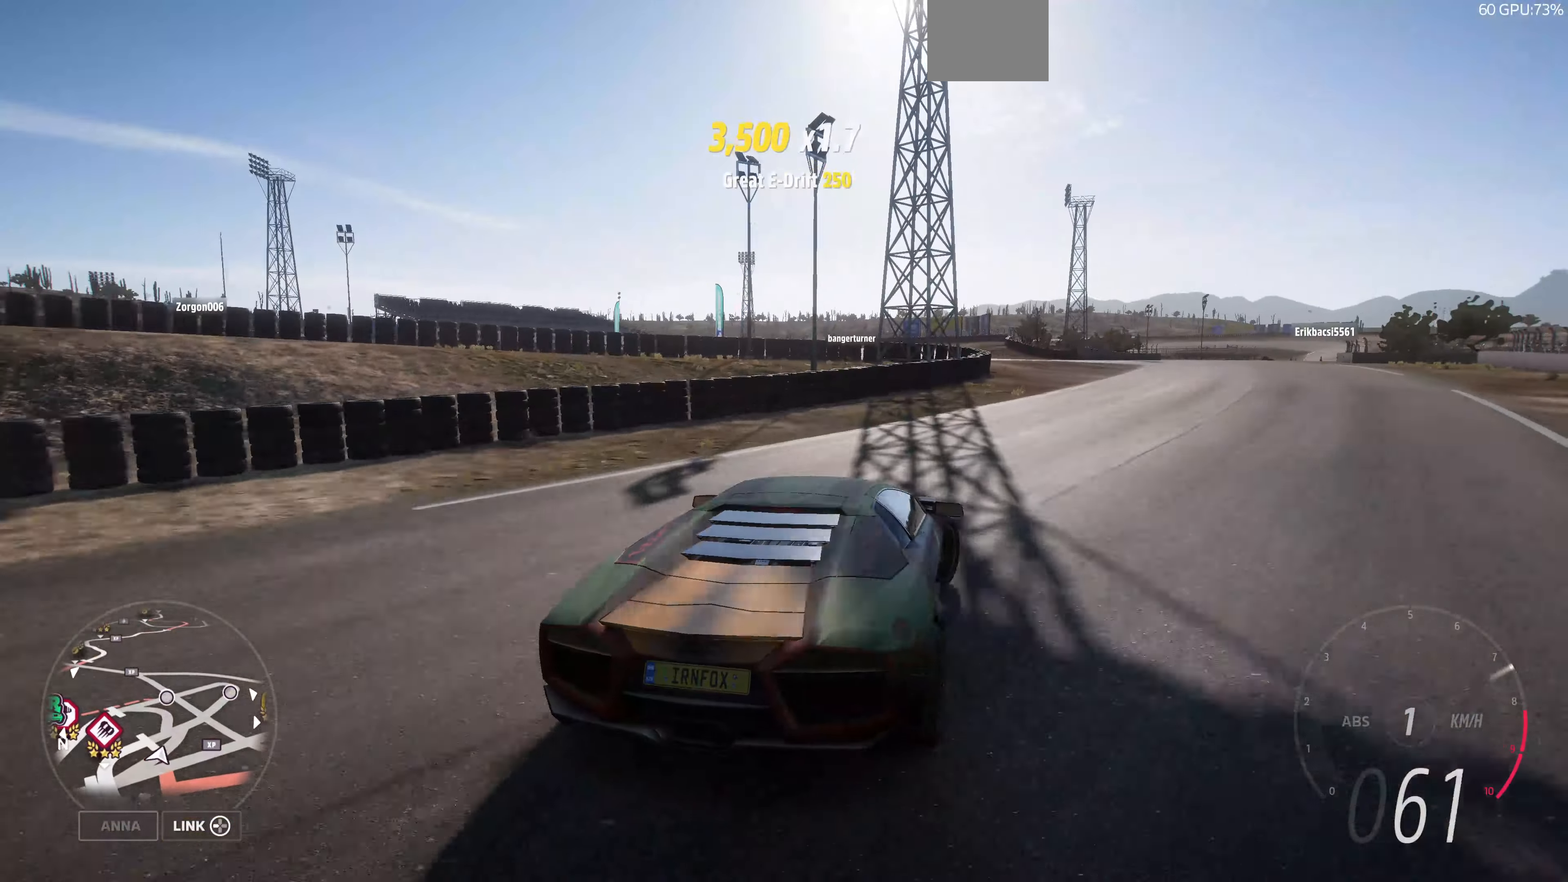
{"buttons": ["R2"], "left_stick": "right", "right_stick": "up", "events": []}